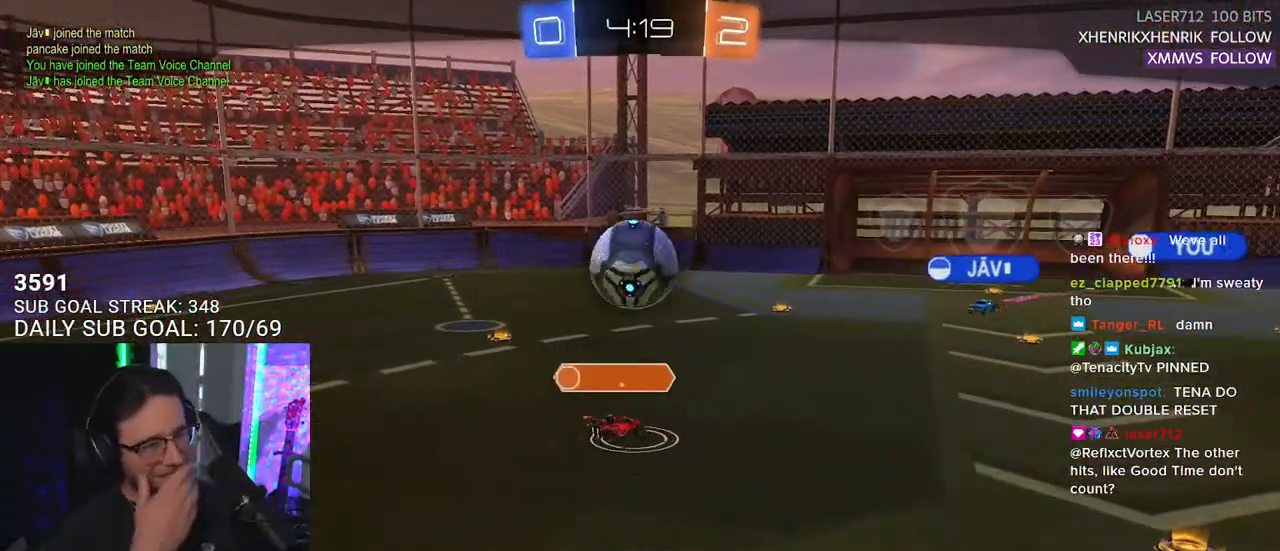
Gameplay with a controller (PlayStation layout); each line is a JSON object with the inputs held at the frame after it. "events" lists button and stick changes between this image and that frame as [ms after this image, input, new state], when the widget could be followed in between. Not read: SELECT START.
{"buttons": [], "left_stick": "center", "right_stick": "center", "events": []}
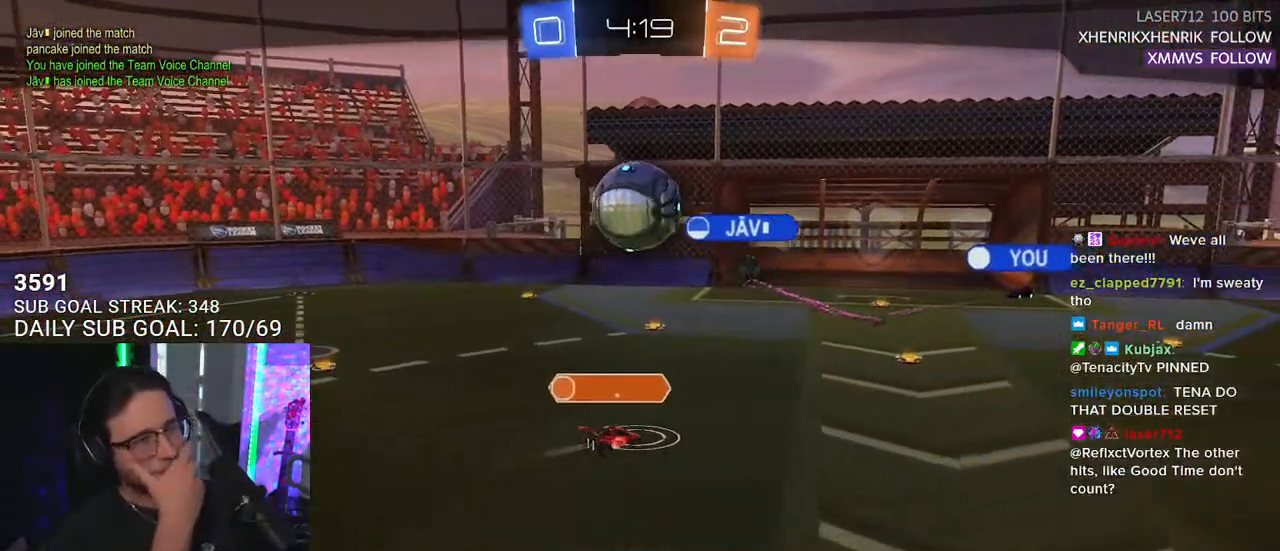
{"buttons": [], "left_stick": "center", "right_stick": "center", "events": []}
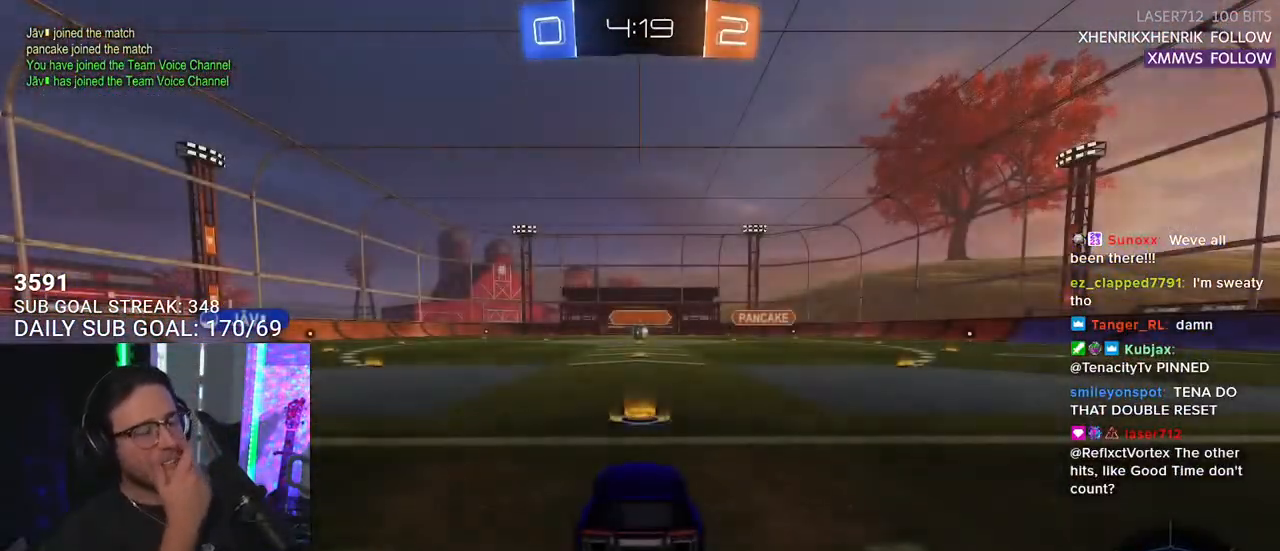
{"buttons": [], "left_stick": "center", "right_stick": "center", "events": [[367, "TRIANGLE", "down"], [467, "TRIANGLE", "up"]]}
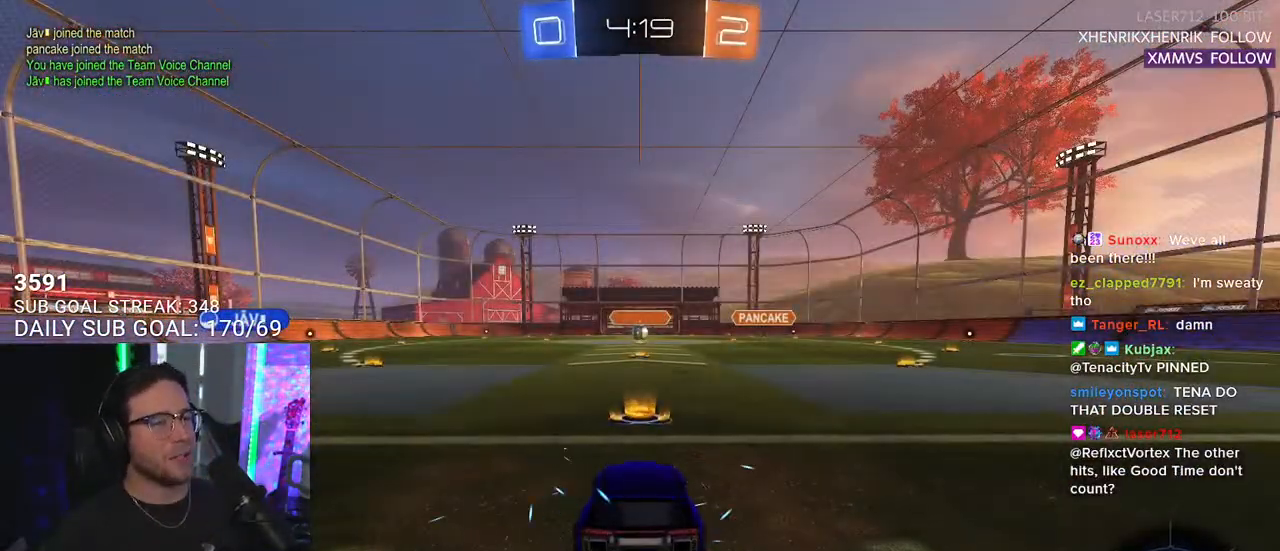
{"buttons": [], "left_stick": "center", "right_stick": "center", "events": []}
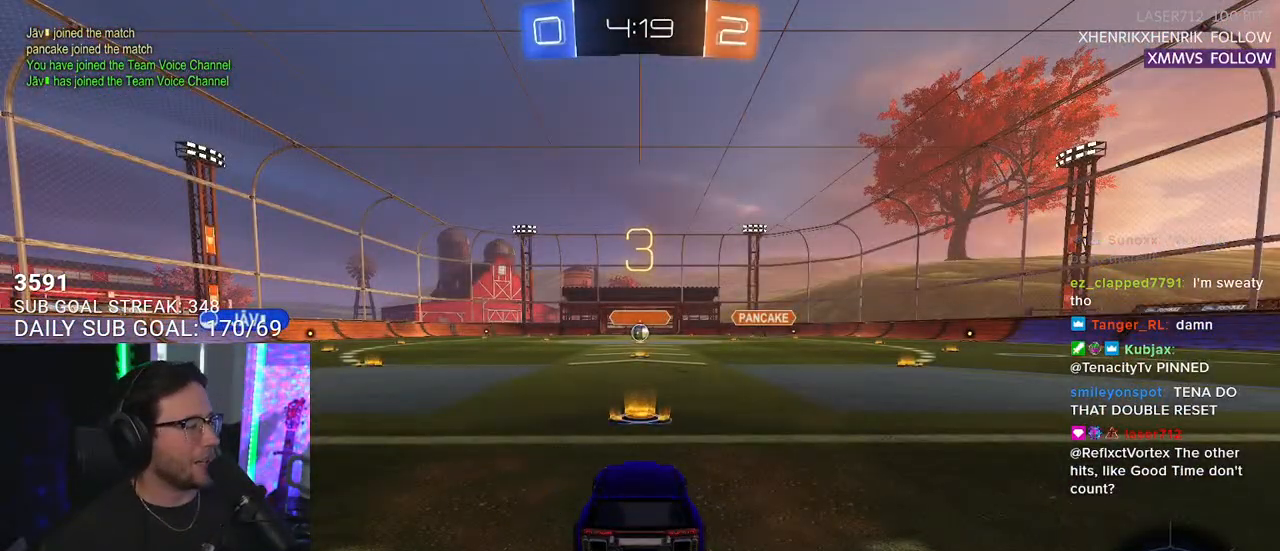
{"buttons": [], "left_stick": "center", "right_stick": "center", "events": []}
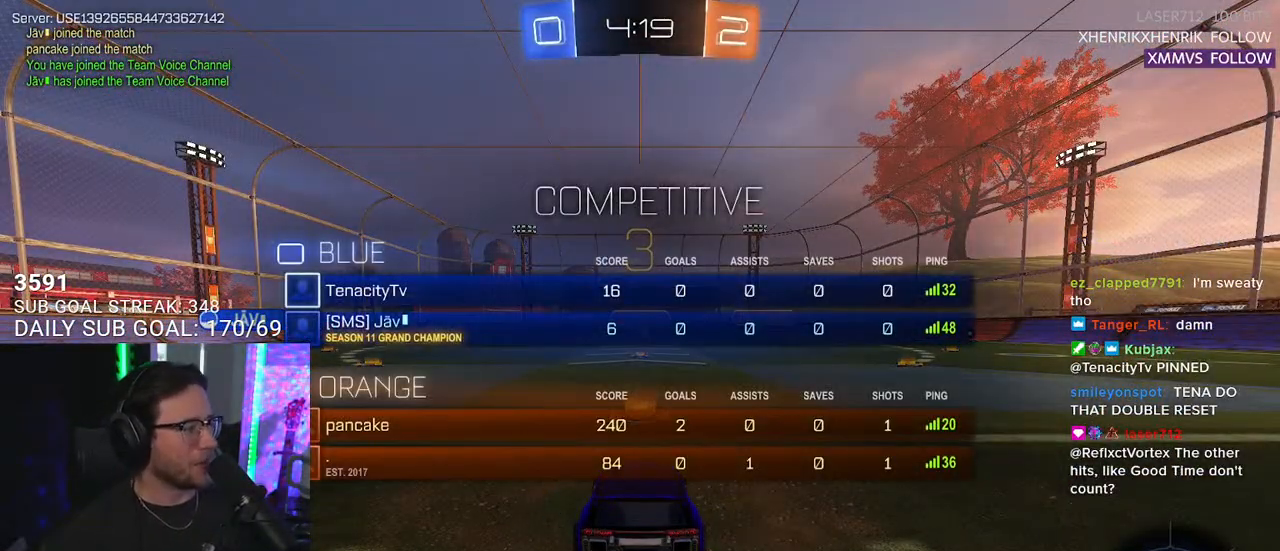
{"buttons": ["R2"], "left_stick": "center", "right_stick": "center", "events": [[67, "R2", "down"], [250, "TRIANGLE", "down"], [333, "TRIANGLE", "up"]]}
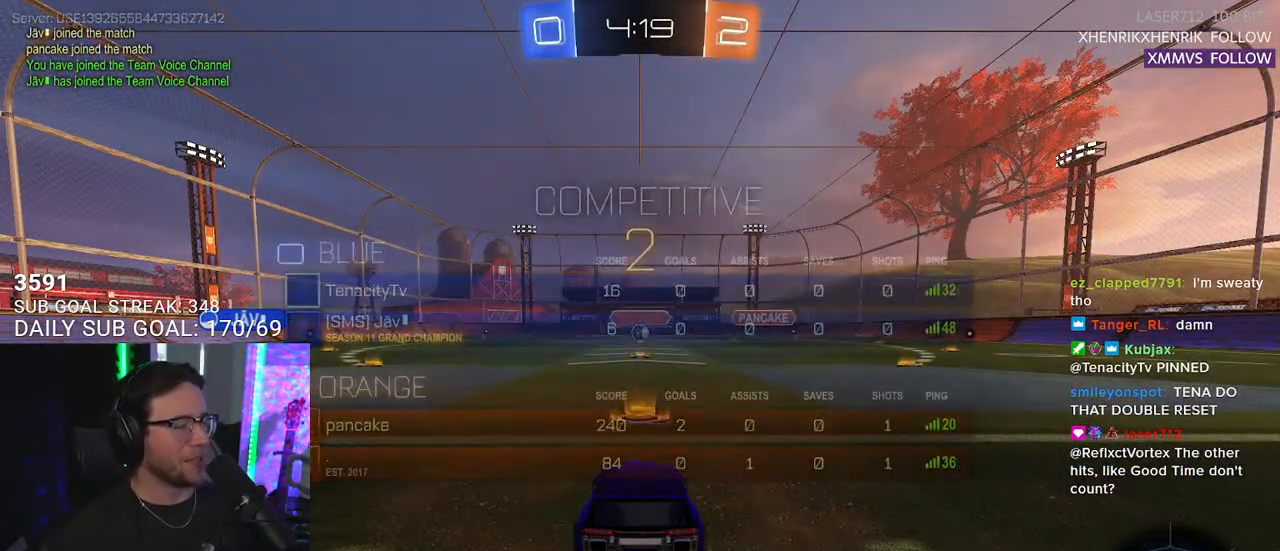
{"buttons": ["R2"], "left_stick": "center", "right_stick": "center", "events": []}
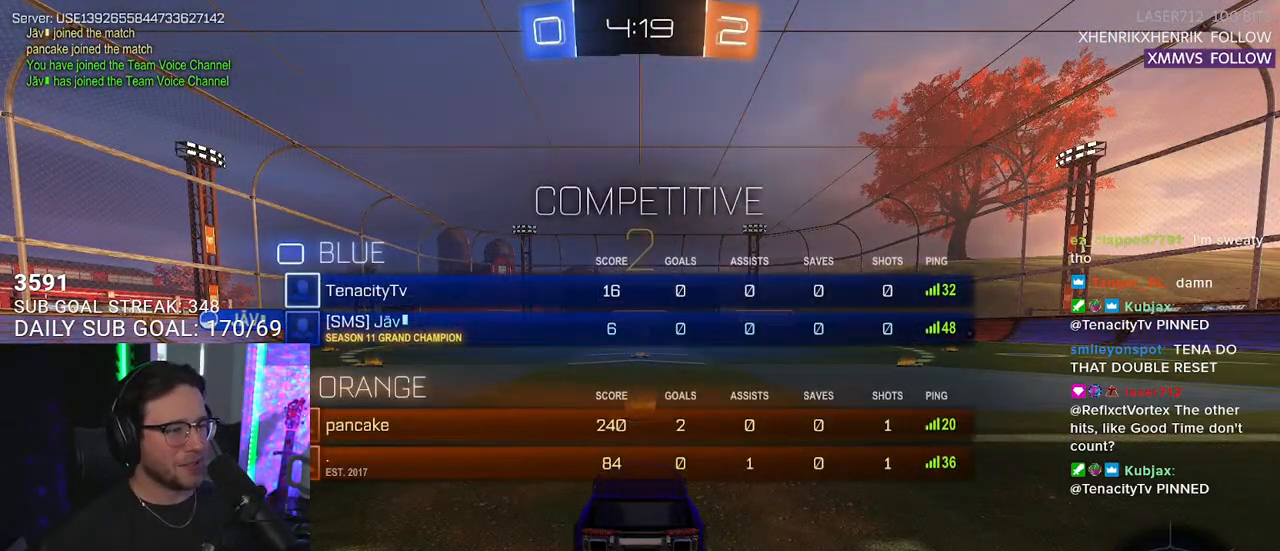
{"buttons": [], "left_stick": "center", "right_stick": "center", "events": [[317, "R2", "up"]]}
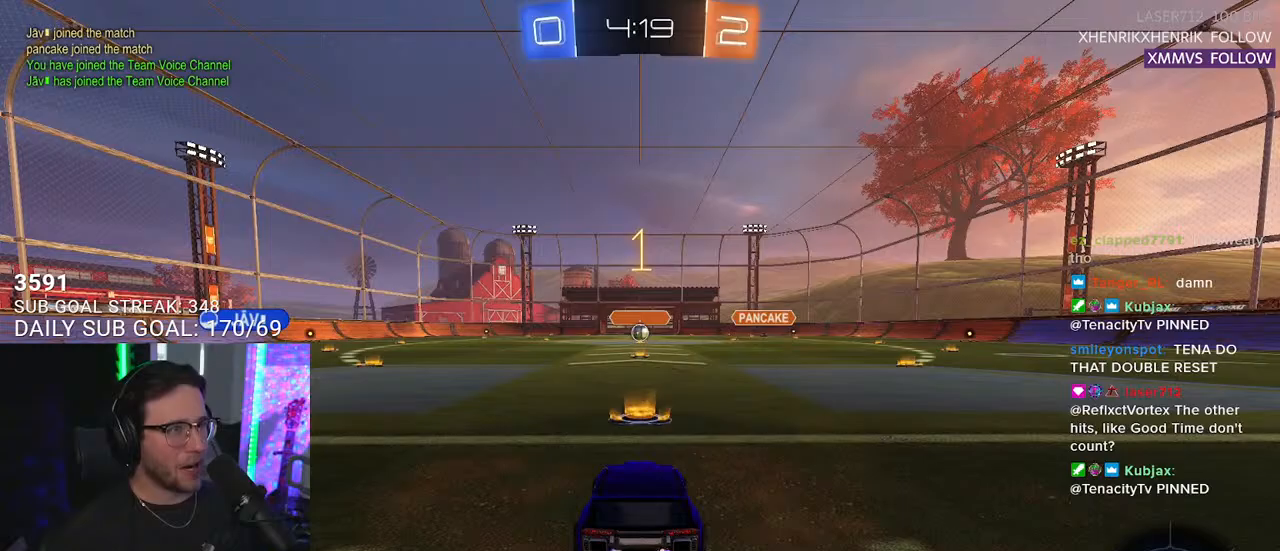
{"buttons": ["R1", "R2"], "left_stick": "center", "right_stick": "center", "events": [[67, "R2", "down"], [367, "R1", "down"]]}
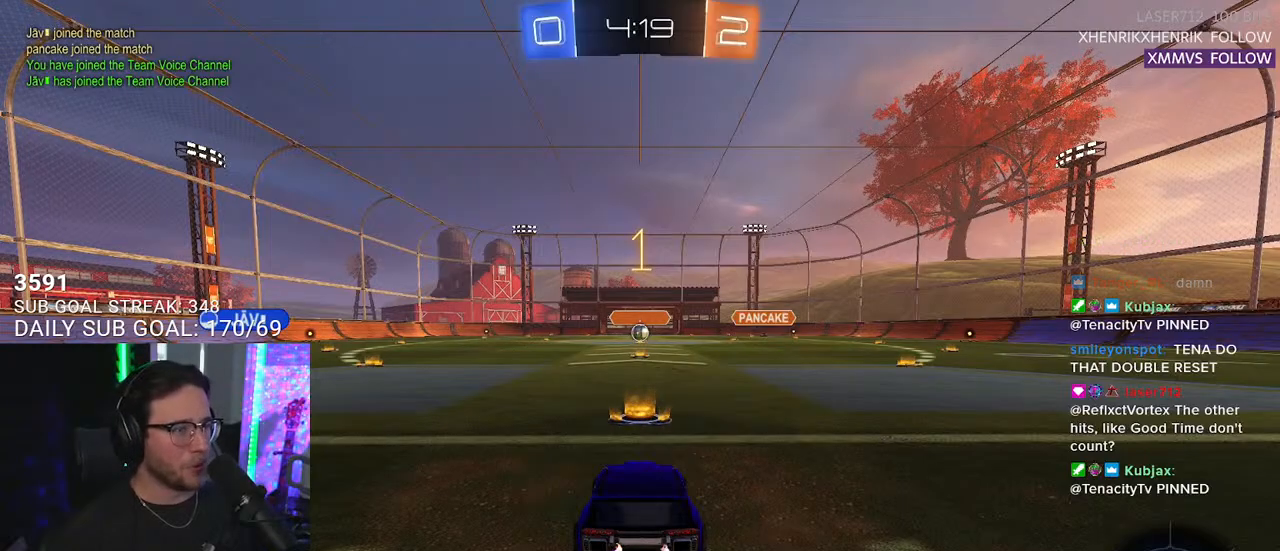
{"buttons": ["CROSS", "L2", "R1", "R2"], "left_stick": "up", "right_stick": "center", "events": [[350, "left_stick", "up-right"], [467, "CROSS", "down"], [483, "left_stick", "up"], [500, "L2", "down"]]}
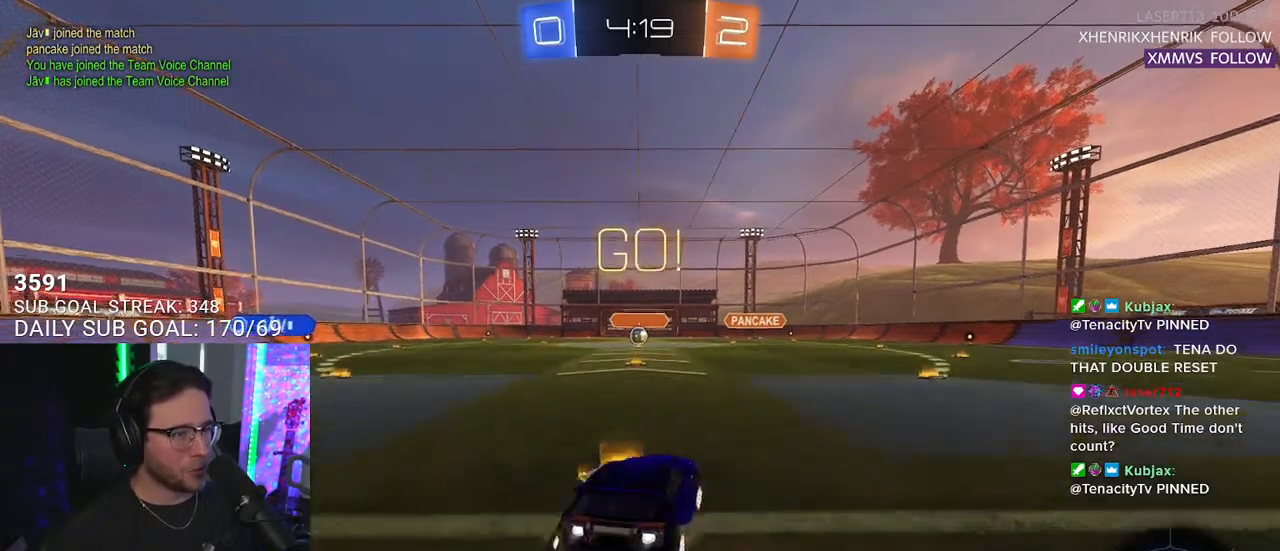
{"buttons": ["L2", "R2"], "left_stick": "down-left", "right_stick": "center", "events": [[17, "CROSS", "up"], [17, "left_stick", "up-left"], [83, "CROSS", "down"], [150, "CIRCLE", "down"], [150, "L2", "up"], [150, "TRIANGLE", "down"], [150, "left_stick", "down"], [167, "CROSS", "up"], [183, "CIRCLE", "up"], [233, "R1", "up"], [250, "L2", "down"], [267, "TRIANGLE", "up"], [333, "left_stick", "down-left"], [350, "TRIANGLE", "down"], [450, "TRIANGLE", "up"]]}
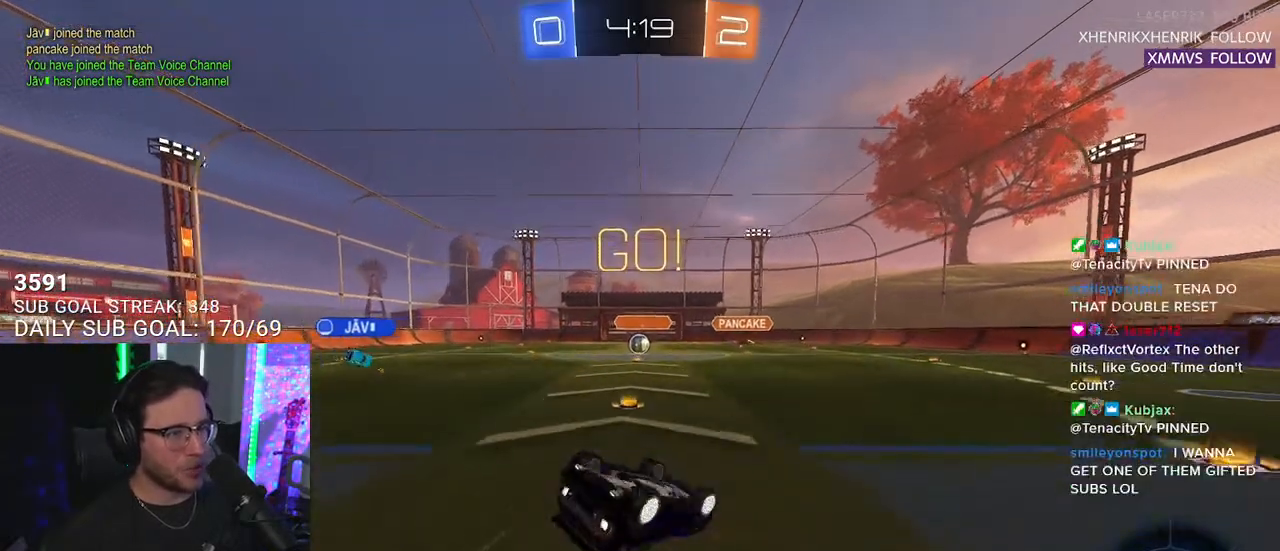
{"buttons": ["R2"], "left_stick": "center", "right_stick": "center", "events": [[433, "L2", "up"], [467, "left_stick", "center"]]}
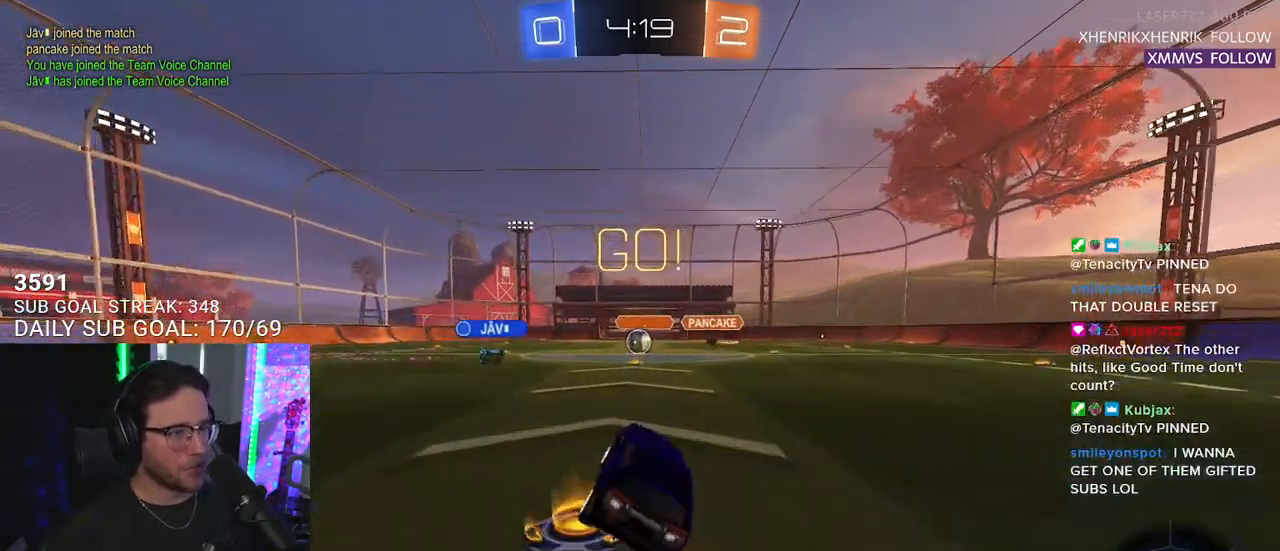
{"buttons": ["R2"], "left_stick": "center", "right_stick": "center", "events": []}
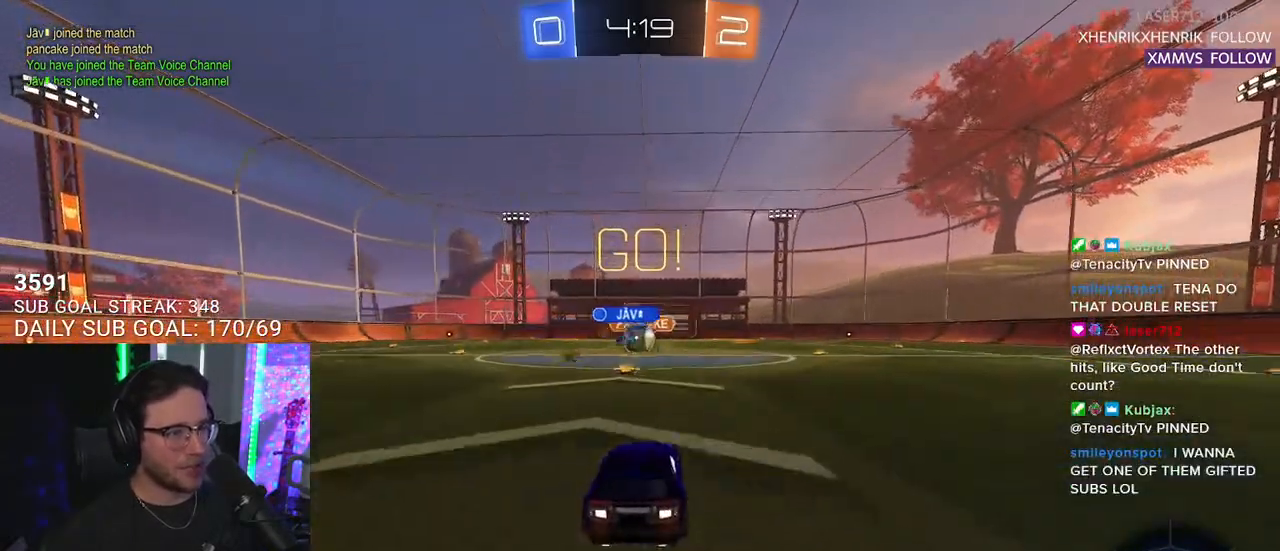
{"buttons": ["R1", "R2"], "left_stick": "right", "right_stick": "center", "events": [[217, "left_stick", "right"], [300, "SQUARE", "down"], [367, "R1", "down"], [383, "SQUARE", "up"]]}
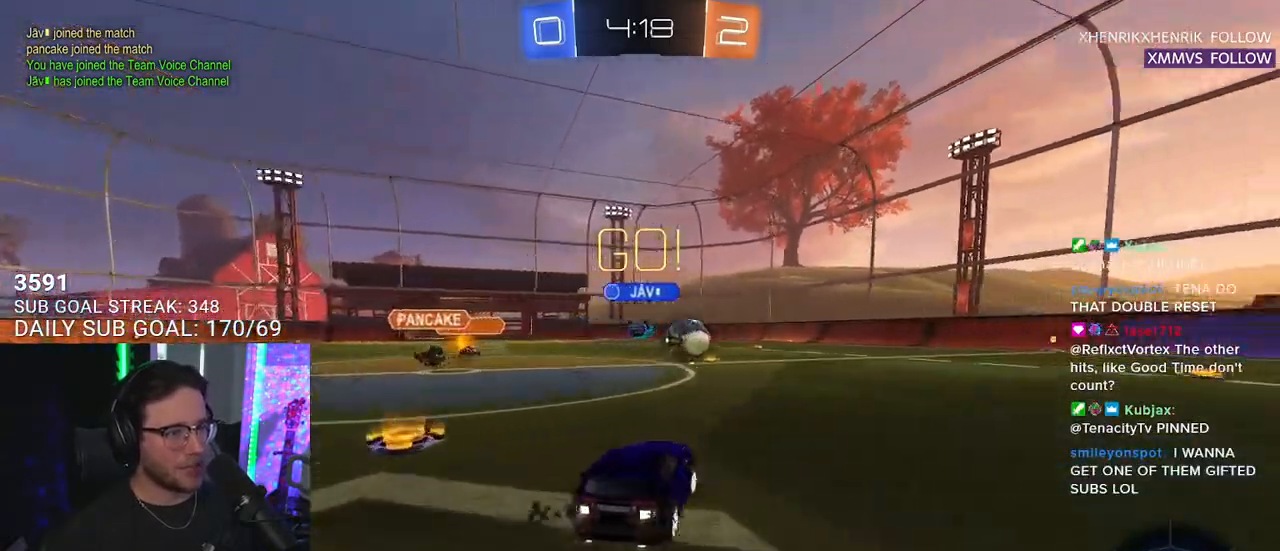
{"buttons": ["R1", "R2"], "left_stick": "center", "right_stick": "center", "events": [[333, "left_stick", "center"]]}
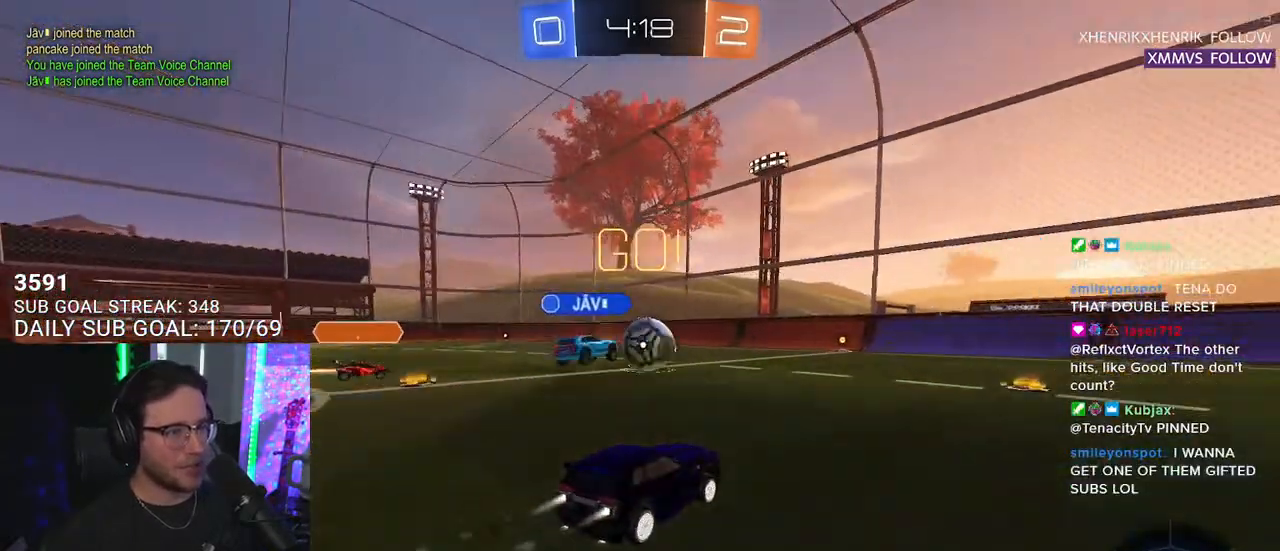
{"buttons": ["R2"], "left_stick": "left", "right_stick": "center", "events": [[50, "left_stick", "right"], [117, "left_stick", "center"], [417, "left_stick", "left"], [483, "R1", "up"]]}
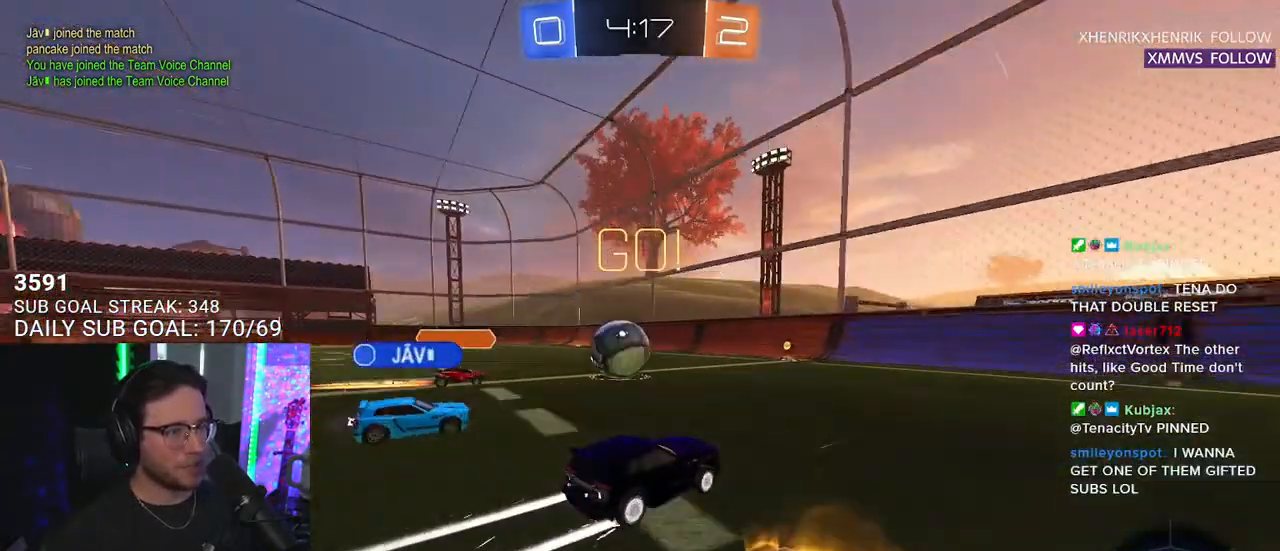
{"buttons": ["CROSS", "R2"], "left_stick": "center", "right_stick": "center", "events": [[67, "left_stick", "center"], [333, "left_stick", "left"], [367, "CROSS", "down"], [467, "left_stick", "center"]]}
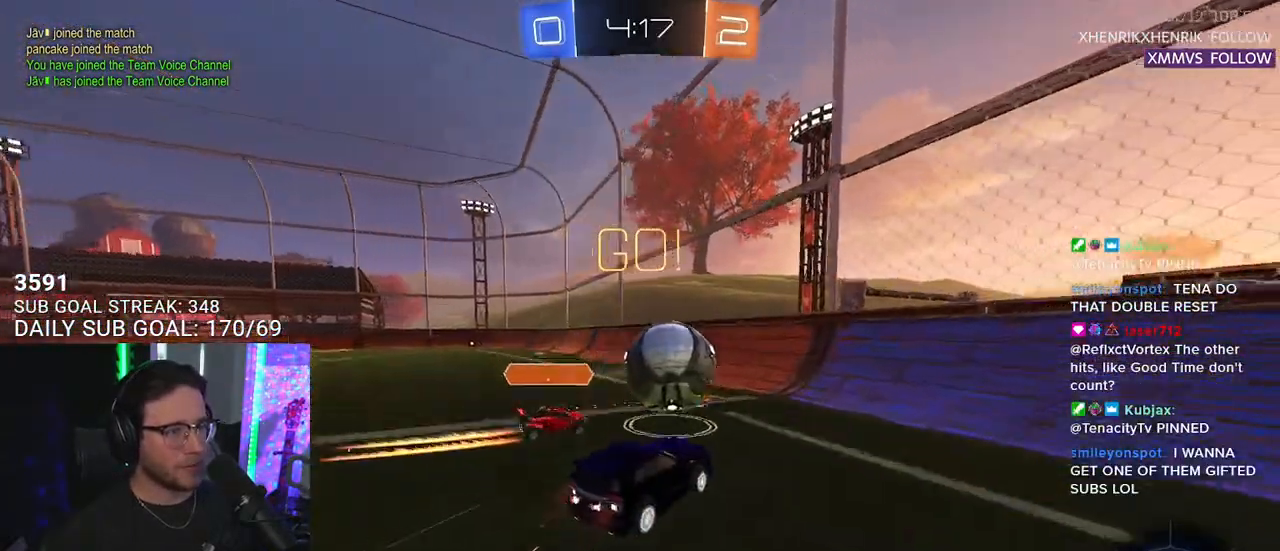
{"buttons": ["R2"], "left_stick": "down-right", "right_stick": "center", "events": [[17, "CROSS", "up"], [200, "left_stick", "down-right"], [317, "L3", "down"], [400, "L3", "up"]]}
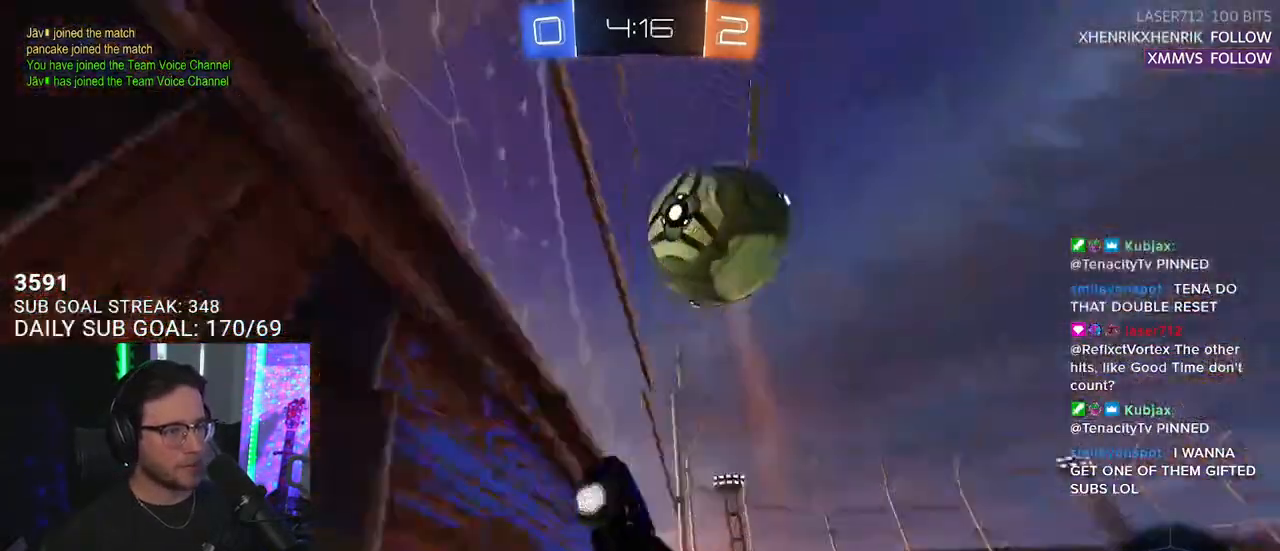
{"buttons": ["R2"], "left_stick": "down-right", "right_stick": "center", "events": []}
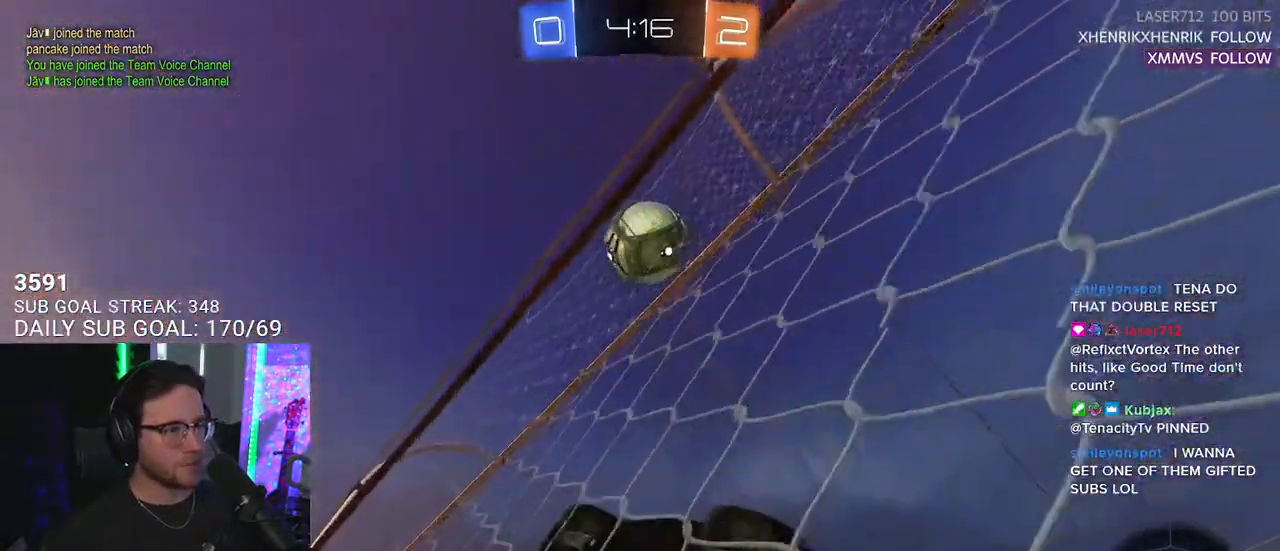
{"buttons": ["R2"], "left_stick": "center", "right_stick": "center", "events": [[67, "left_stick", "left"], [467, "left_stick", "center"]]}
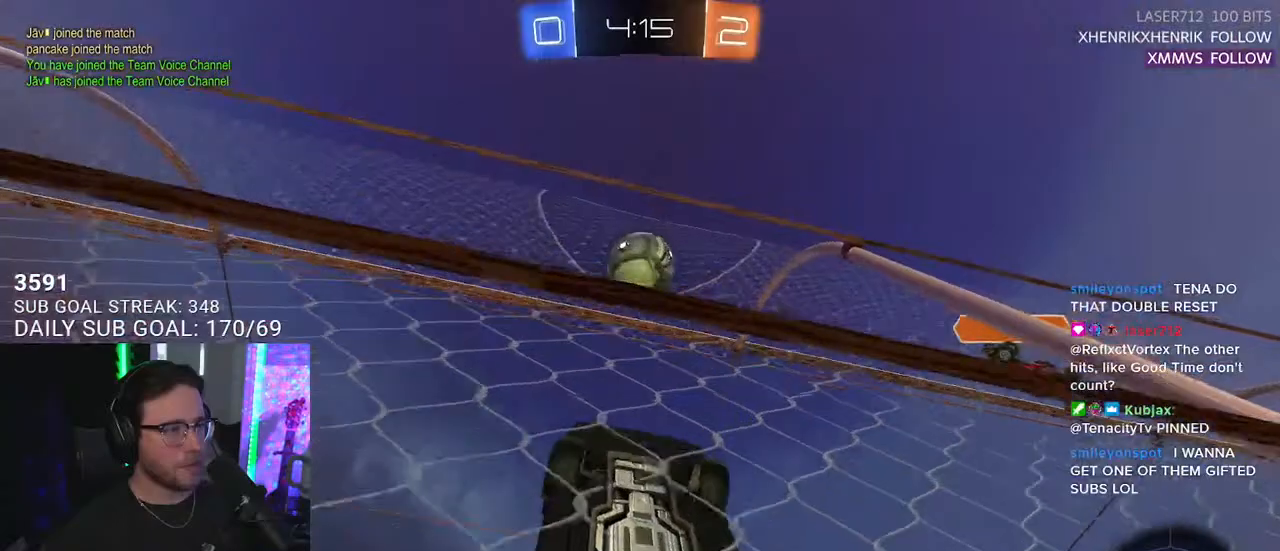
{"buttons": ["SQUARE", "R2"], "left_stick": "right", "right_stick": "center", "events": [[167, "left_stick", "right"], [367, "SQUARE", "down"]]}
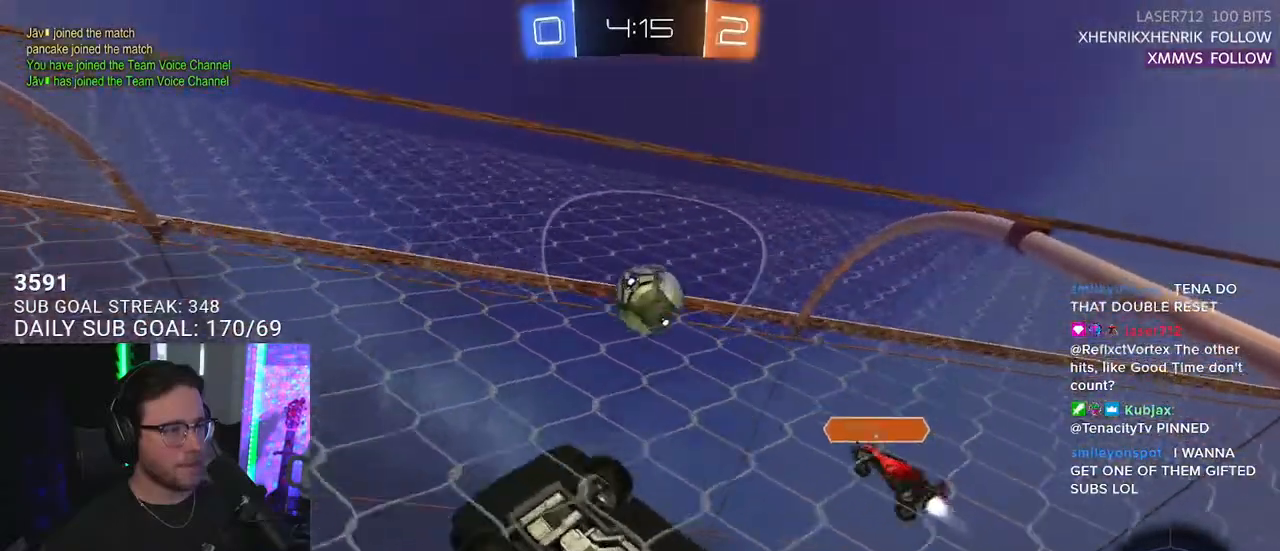
{"buttons": ["R2"], "left_stick": "right", "right_stick": "center", "events": [[17, "SQUARE", "up"]]}
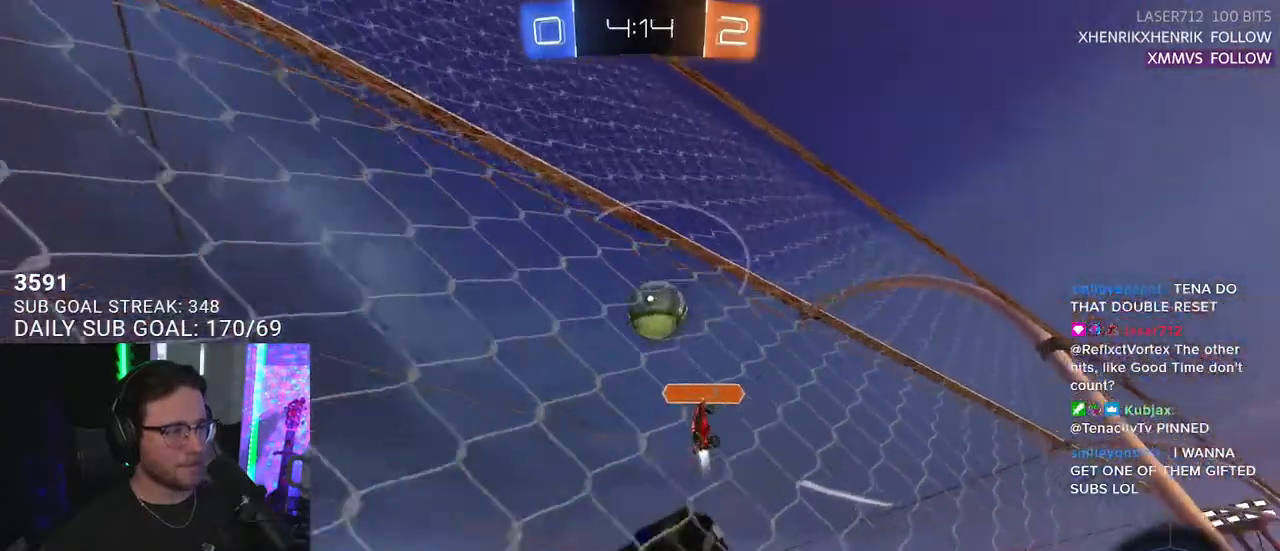
{"buttons": ["R2"], "left_stick": "center", "right_stick": "center", "events": [[67, "left_stick", "center"], [150, "CROSS", "down"], [183, "left_stick", "down-left"], [217, "L2", "down"], [267, "CROSS", "up"], [267, "TRIANGLE", "down"], [383, "TRIANGLE", "up"], [400, "L2", "up"], [417, "left_stick", "center"]]}
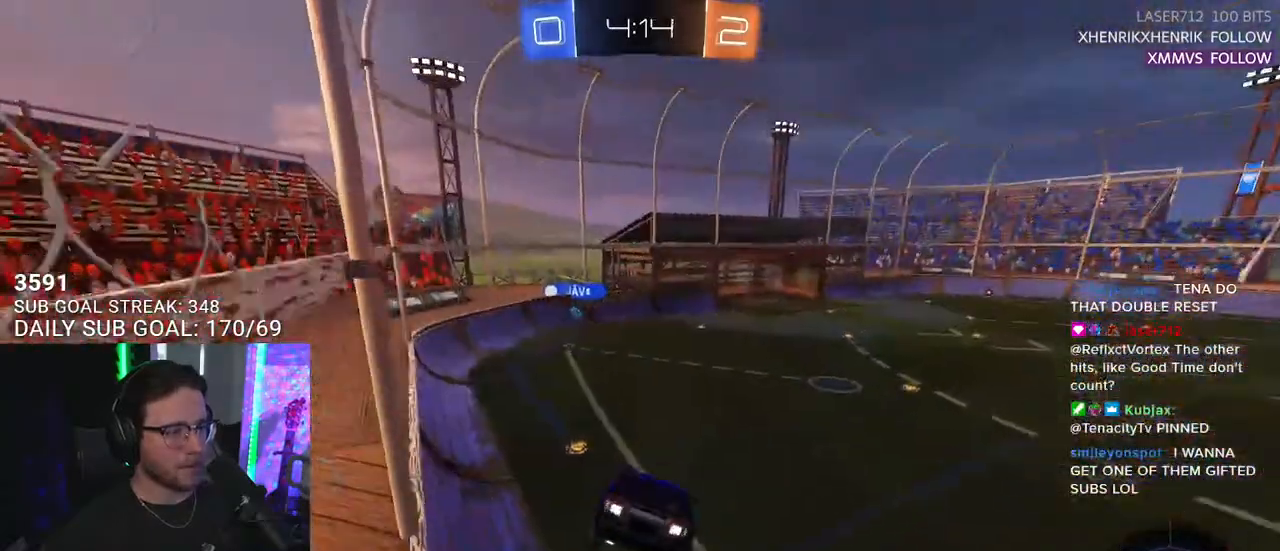
{"buttons": ["CROSS", "R2"], "left_stick": "up", "right_stick": "center", "events": [[100, "left_stick", "down-left"], [317, "left_stick", "up"], [433, "CROSS", "down"]]}
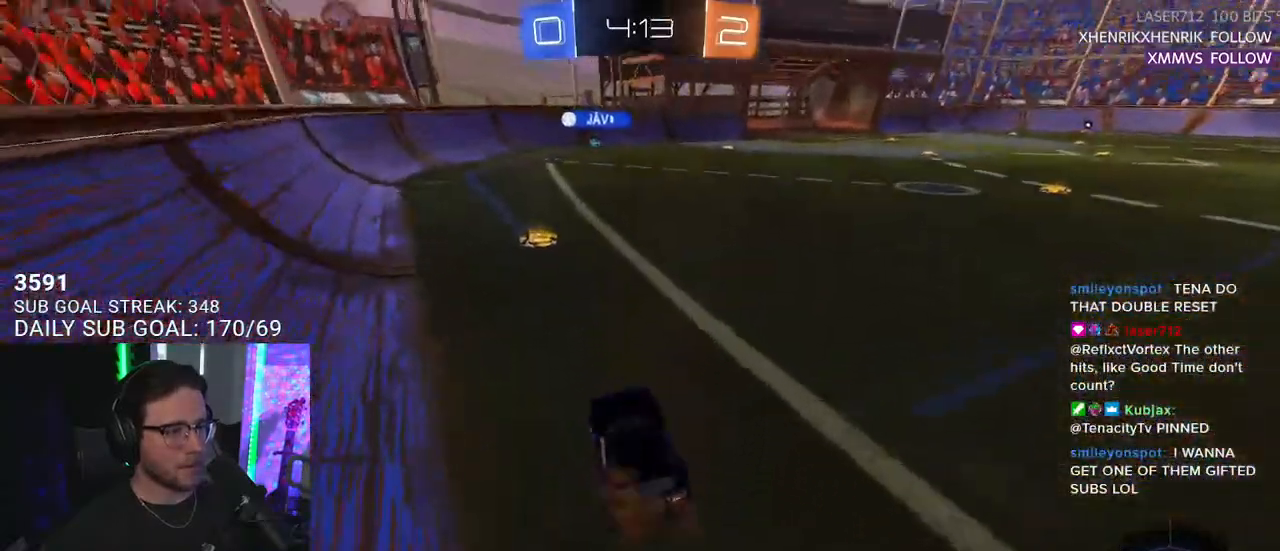
{"buttons": ["TRIANGLE", "R2"], "left_stick": "center", "right_stick": "center", "events": [[67, "CROSS", "up"], [150, "left_stick", "up-right"], [300, "CROSS", "down"], [383, "CROSS", "up"], [383, "L2", "down"], [417, "left_stick", "up-left"], [450, "CROSS", "down"], [500, "CROSS", "up"], [500, "L2", "up"], [500, "TRIANGLE", "down"], [500, "left_stick", "center"]]}
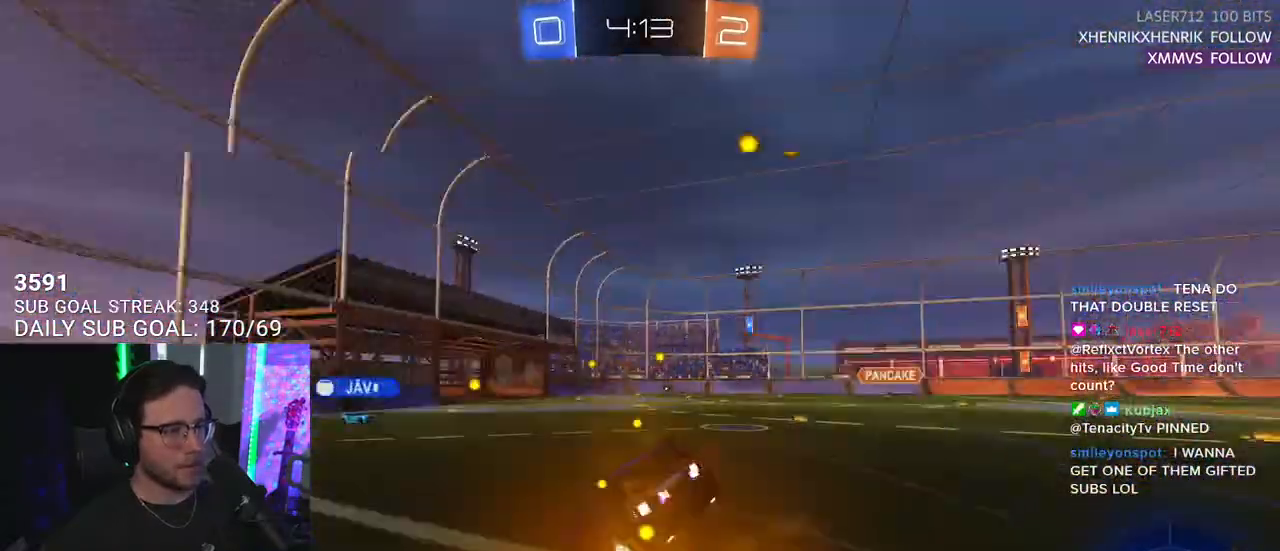
{"buttons": ["L2", "R2"], "left_stick": "down-left", "right_stick": "center", "events": [[17, "left_stick", "down"], [100, "TRIANGLE", "up"], [133, "L2", "down"], [150, "left_stick", "down-left"]]}
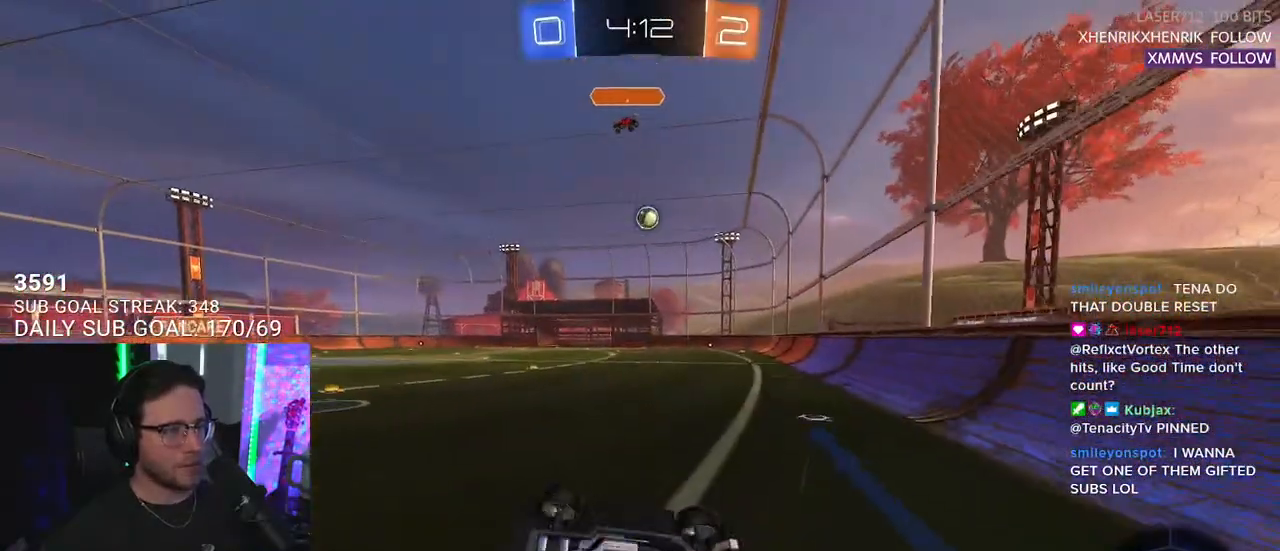
{"buttons": ["R2"], "left_stick": "up-right", "right_stick": "center", "events": [[217, "L2", "up"], [250, "left_stick", "up-right"]]}
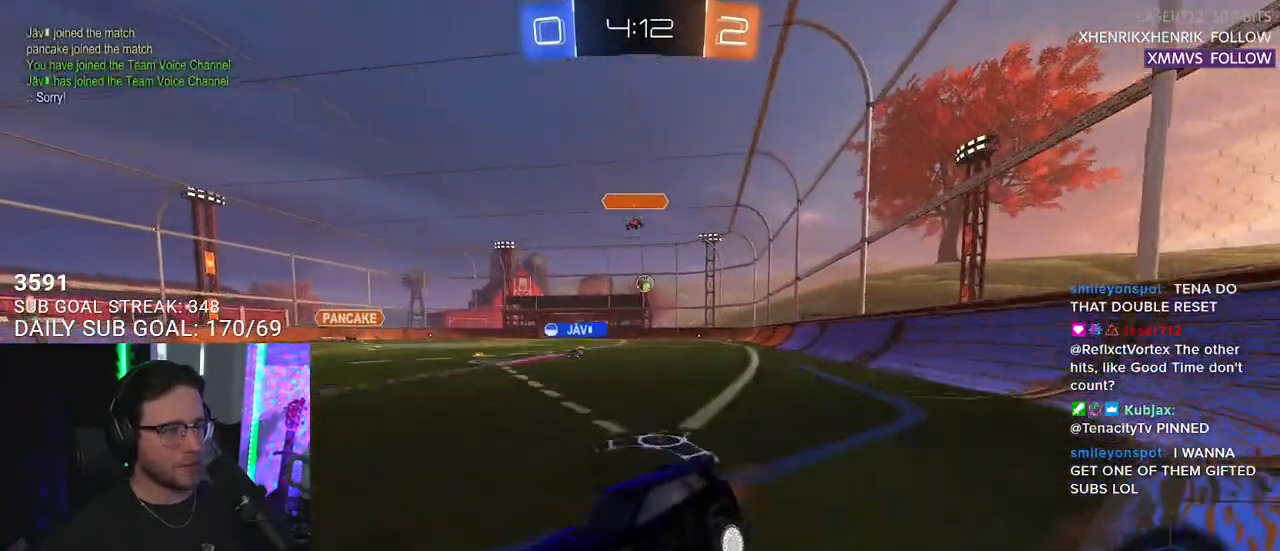
{"buttons": ["R2"], "left_stick": "up-right", "right_stick": "center", "events": [[17, "SQUARE", "down"], [117, "SQUARE", "up"]]}
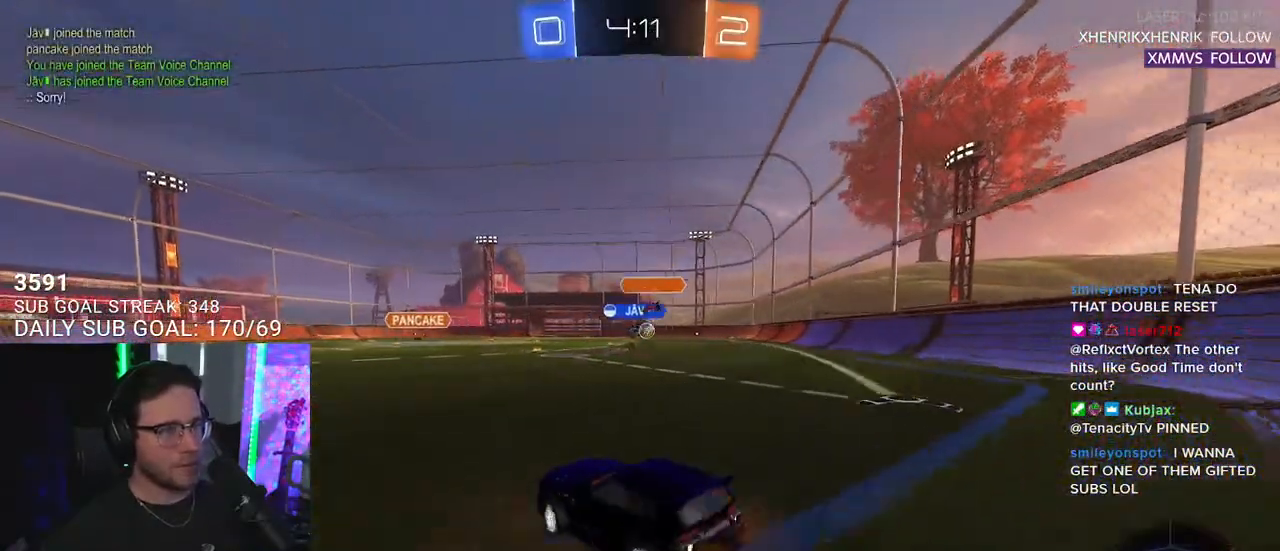
{"buttons": ["R2"], "left_stick": "left", "right_stick": "center", "events": [[133, "left_stick", "center"], [183, "left_stick", "left"]]}